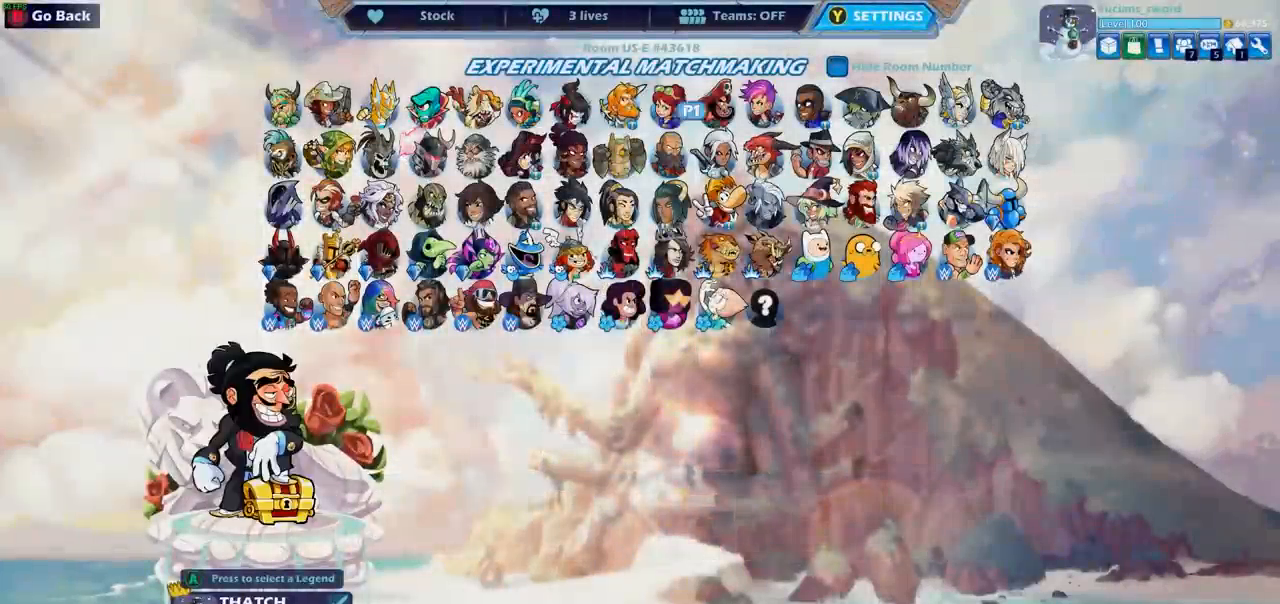
Gameplay with a controller (PlayStation layout); each line is a JSON object with the inputs held at the frame after it. "events" lists button and stick changes between this image and that frame as [ms after this image, input, new state], when the widget could be followed in between. Not read: R1.
{"buttons": [], "left_stick": "center", "right_stick": "center", "events": [[67, "DPAD_RIGHT", "up"], [283, "DPAD_LEFT", "down"], [417, "DPAD_LEFT", "up"]]}
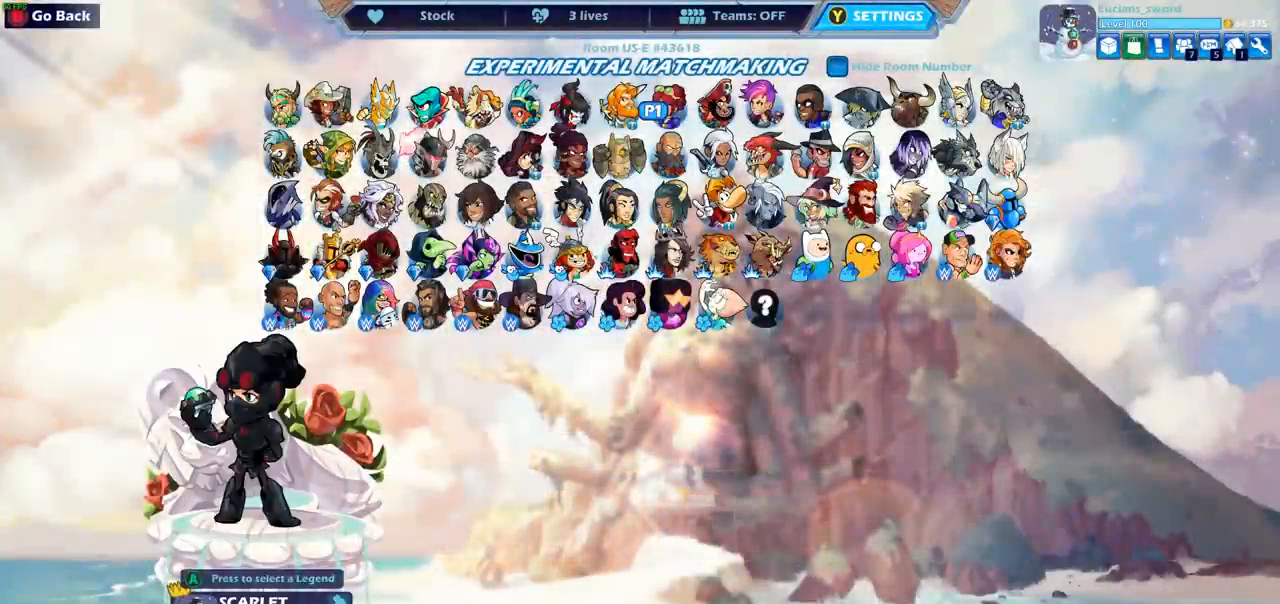
{"buttons": [], "left_stick": "center", "right_stick": "center", "events": [[67, "CROSS", "down"], [167, "CROSS", "up"]]}
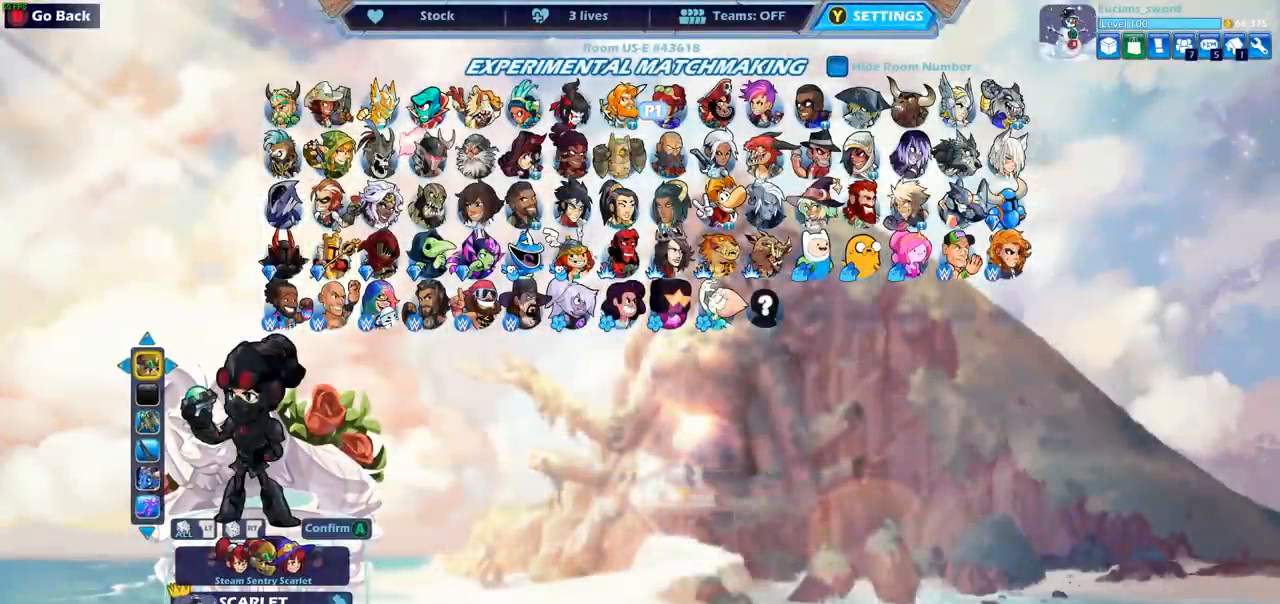
{"buttons": [], "left_stick": "center", "right_stick": "center", "events": [[350, "CIRCLE", "down"], [433, "CIRCLE", "up"]]}
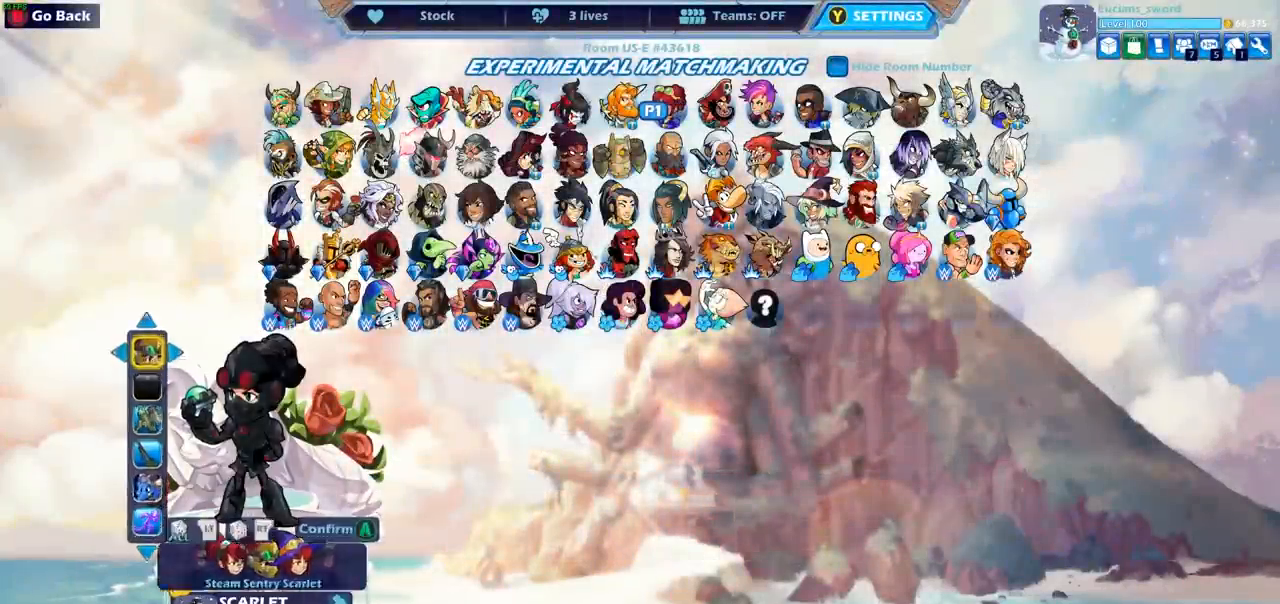
{"buttons": ["DPAD_LEFT"], "left_stick": "center", "right_stick": "center", "events": [[250, "DPAD_LEFT", "down"], [367, "DPAD_LEFT", "up"], [467, "DPAD_LEFT", "down"]]}
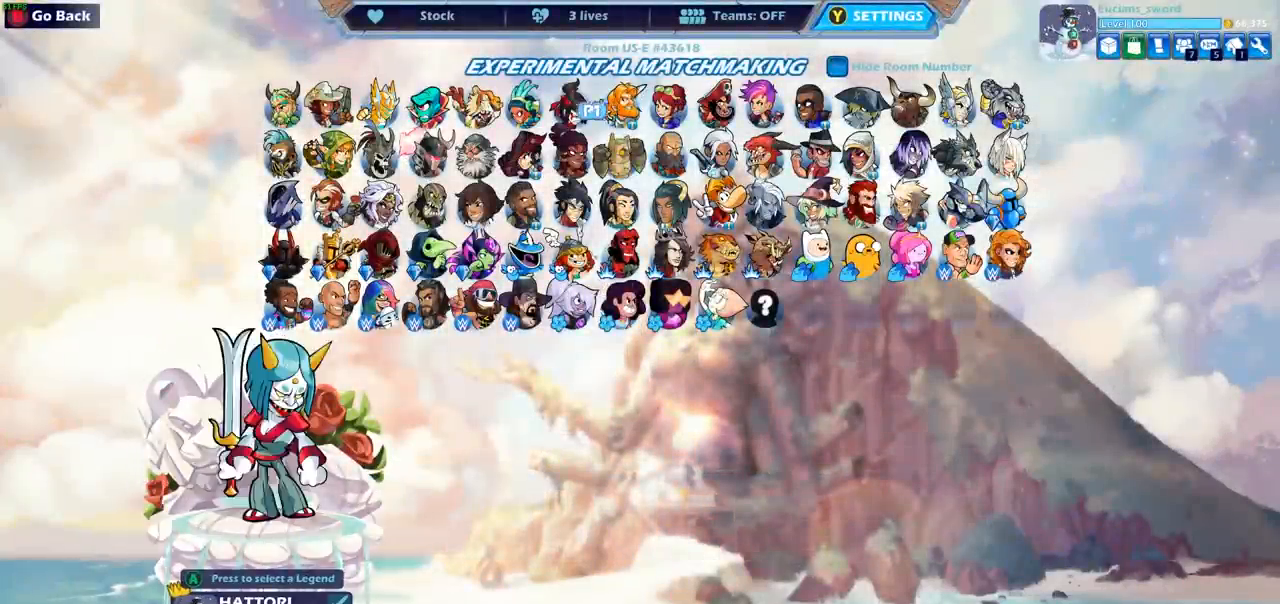
{"buttons": [], "left_stick": "center", "right_stick": "center", "events": [[50, "DPAD_LEFT", "up"], [183, "CROSS", "down"], [300, "CROSS", "up"]]}
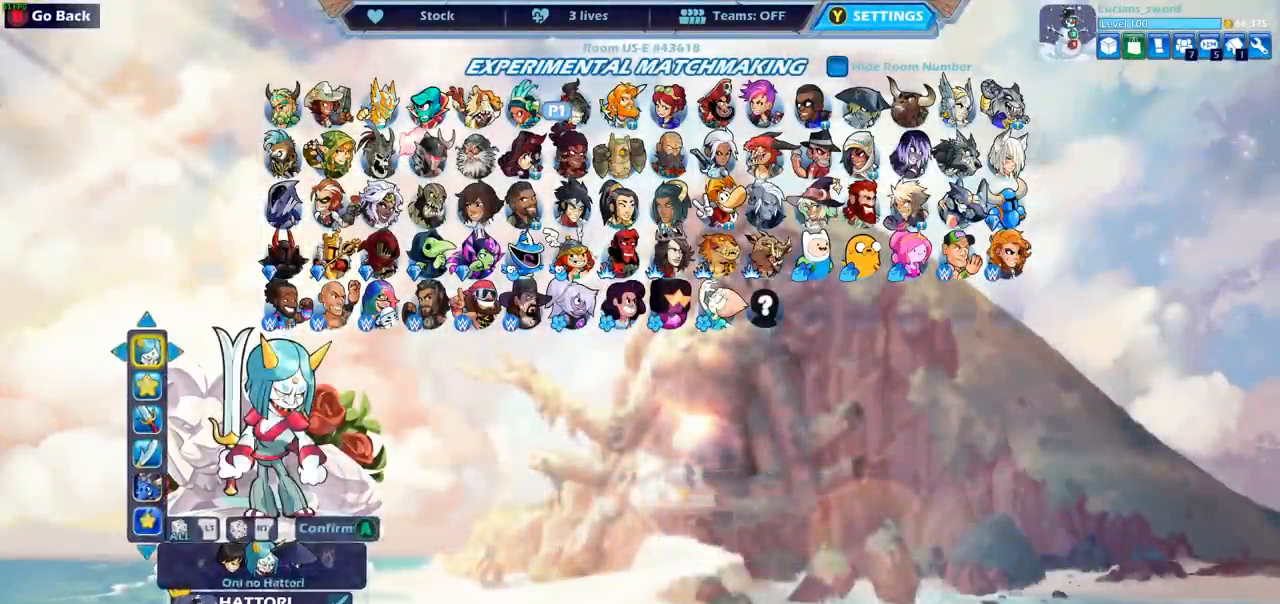
{"buttons": ["DPAD_DOWN"], "left_stick": "center", "right_stick": "center", "events": [[433, "DPAD_DOWN", "down"]]}
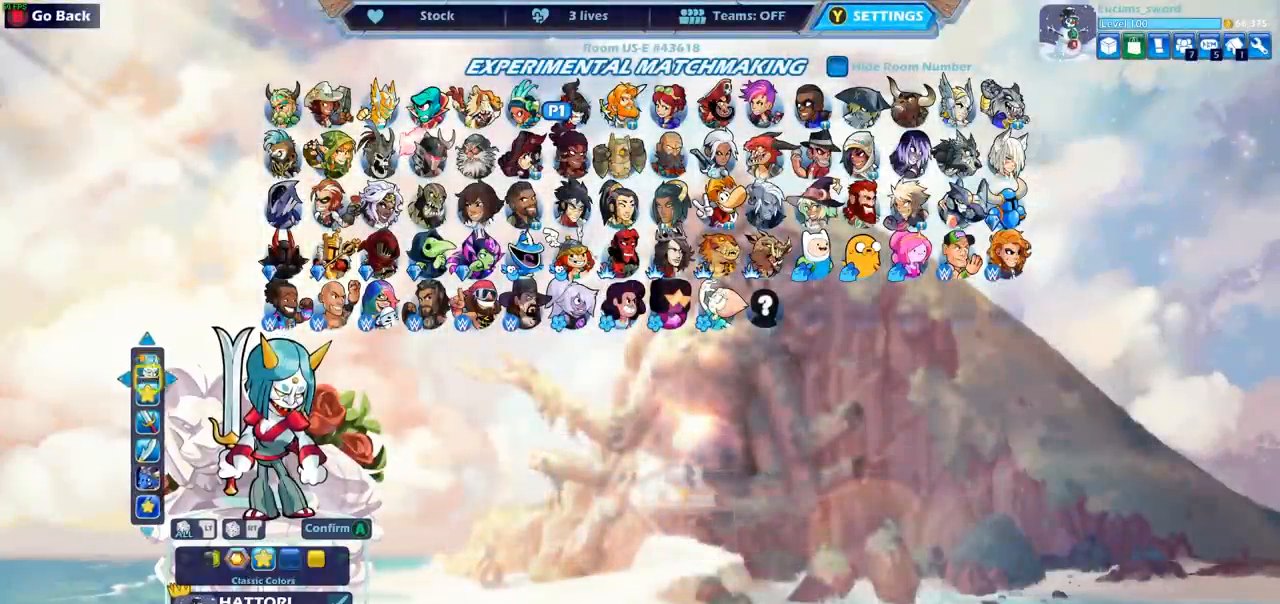
{"buttons": [], "left_stick": "center", "right_stick": "center", "events": [[17, "DPAD_DOWN", "up"], [183, "DPAD_UP", "down"], [283, "DPAD_UP", "up"]]}
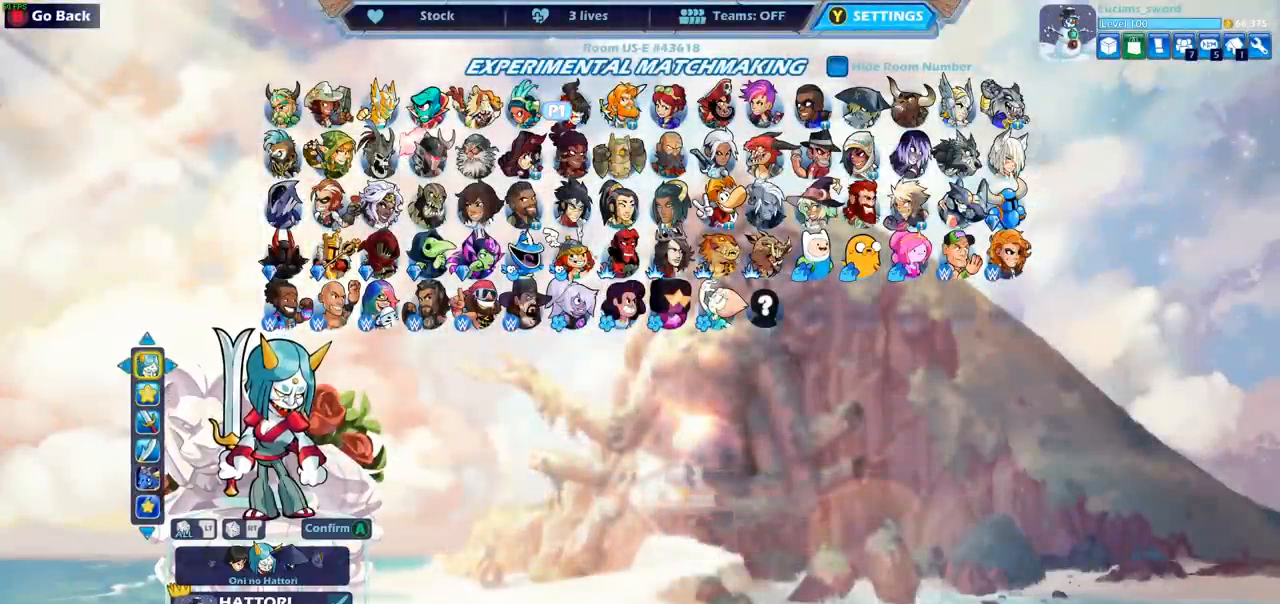
{"buttons": [], "left_stick": "center", "right_stick": "center", "events": []}
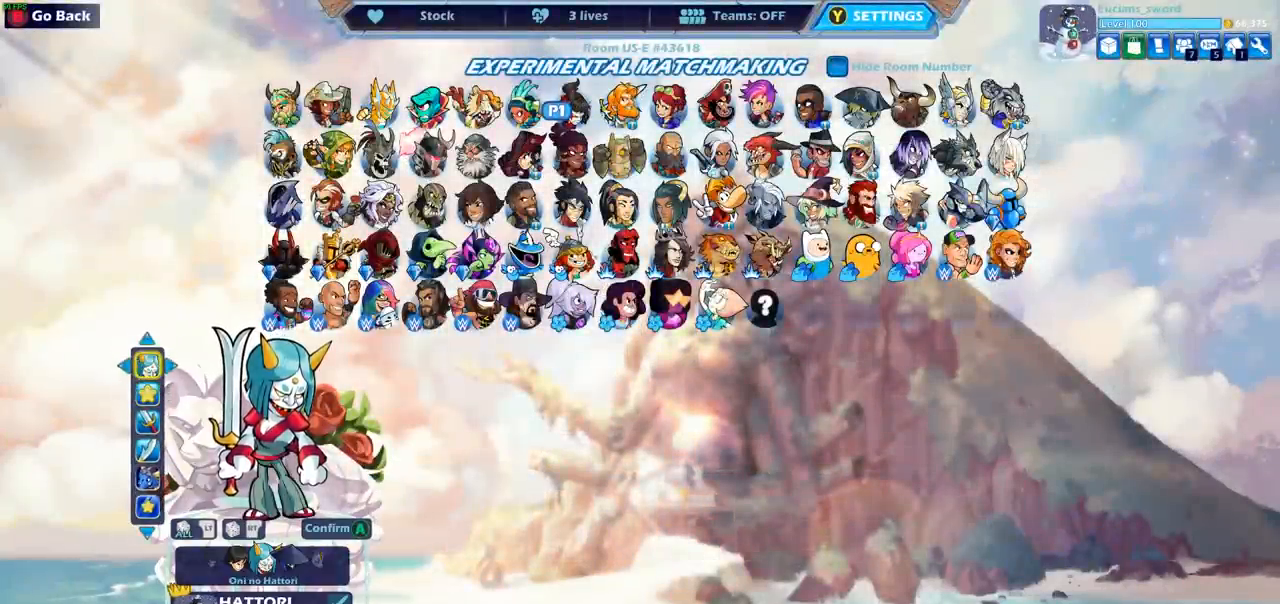
{"buttons": [], "left_stick": "center", "right_stick": "center", "events": [[150, "DPAD_RIGHT", "down"], [250, "DPAD_RIGHT", "up"]]}
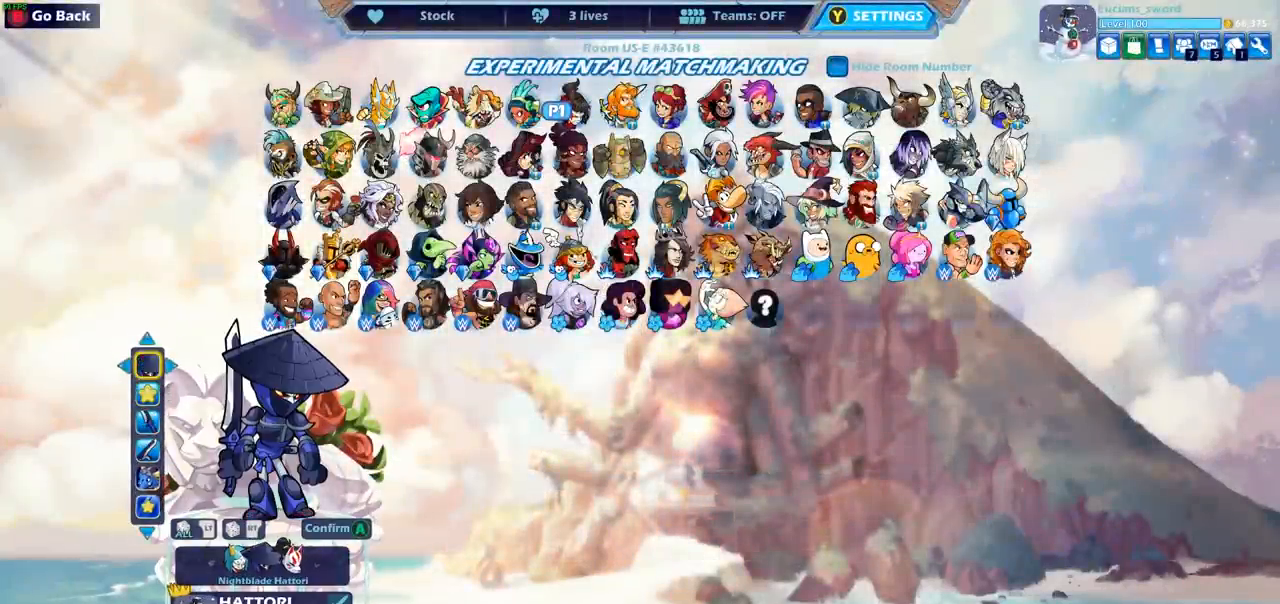
{"buttons": [], "left_stick": "center", "right_stick": "center", "events": [[333, "DPAD_DOWN", "down"], [450, "DPAD_DOWN", "up"]]}
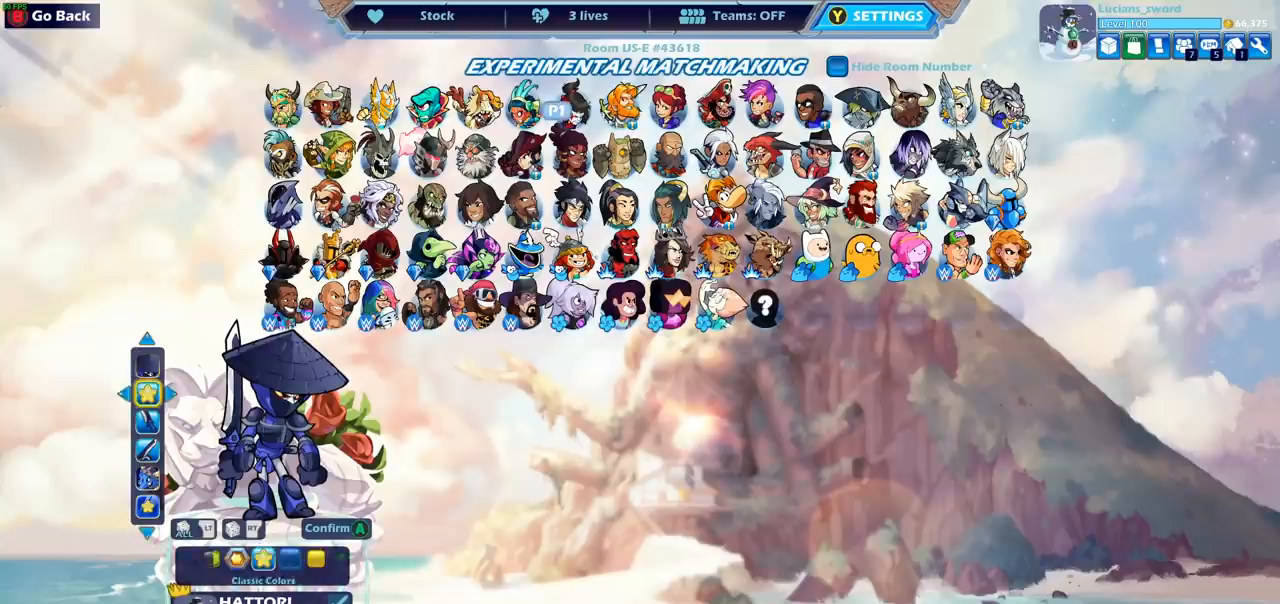
{"buttons": ["DPAD_LEFT"], "left_stick": "center", "right_stick": "center", "events": [[133, "DPAD_LEFT", "down"], [217, "DPAD_LEFT", "up"], [300, "DPAD_LEFT", "down"], [383, "DPAD_LEFT", "up"], [450, "DPAD_LEFT", "down"]]}
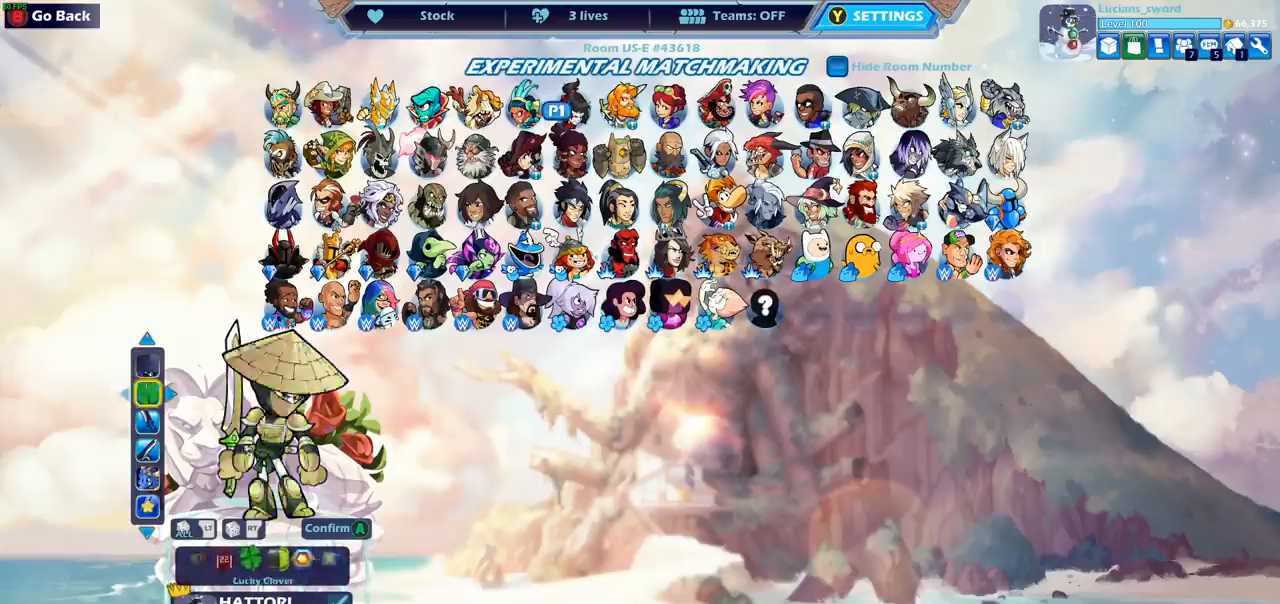
{"buttons": [], "left_stick": "center", "right_stick": "center", "events": [[33, "DPAD_LEFT", "up"], [100, "DPAD_LEFT", "down"], [183, "DPAD_LEFT", "up"], [250, "DPAD_LEFT", "down"], [333, "DPAD_LEFT", "up"], [400, "DPAD_LEFT", "down"], [483, "DPAD_LEFT", "up"]]}
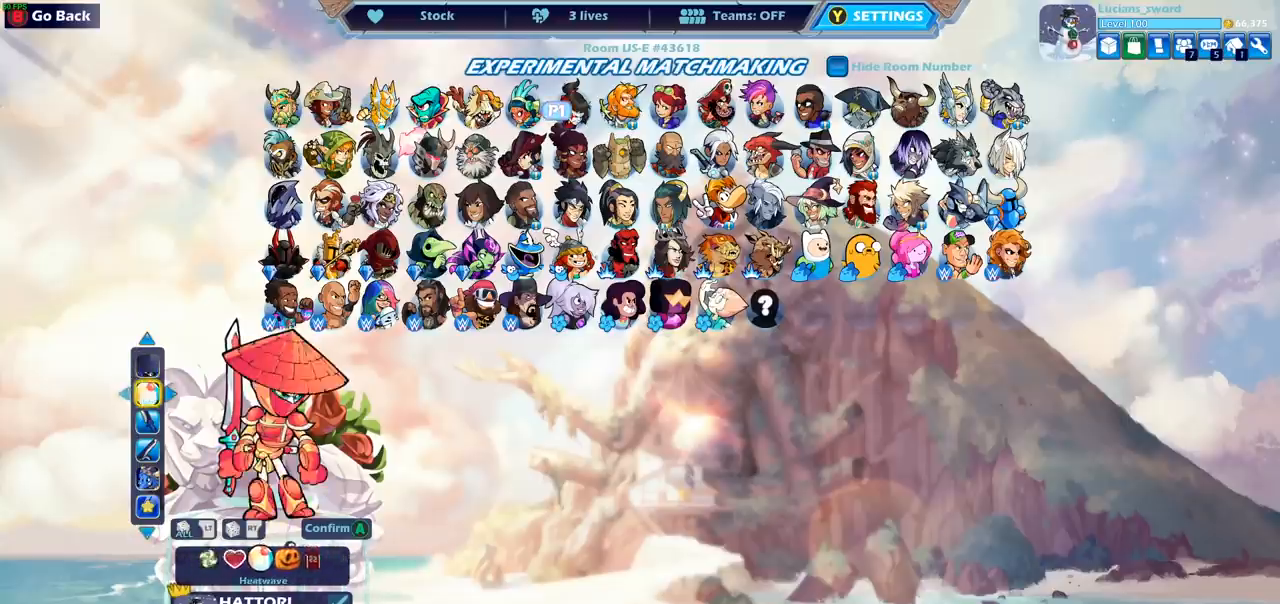
{"buttons": ["DPAD_LEFT"], "left_stick": "center", "right_stick": "center", "events": [[50, "DPAD_LEFT", "down"], [150, "DPAD_LEFT", "up"], [267, "DPAD_LEFT", "down"], [350, "DPAD_LEFT", "up"], [450, "DPAD_LEFT", "down"]]}
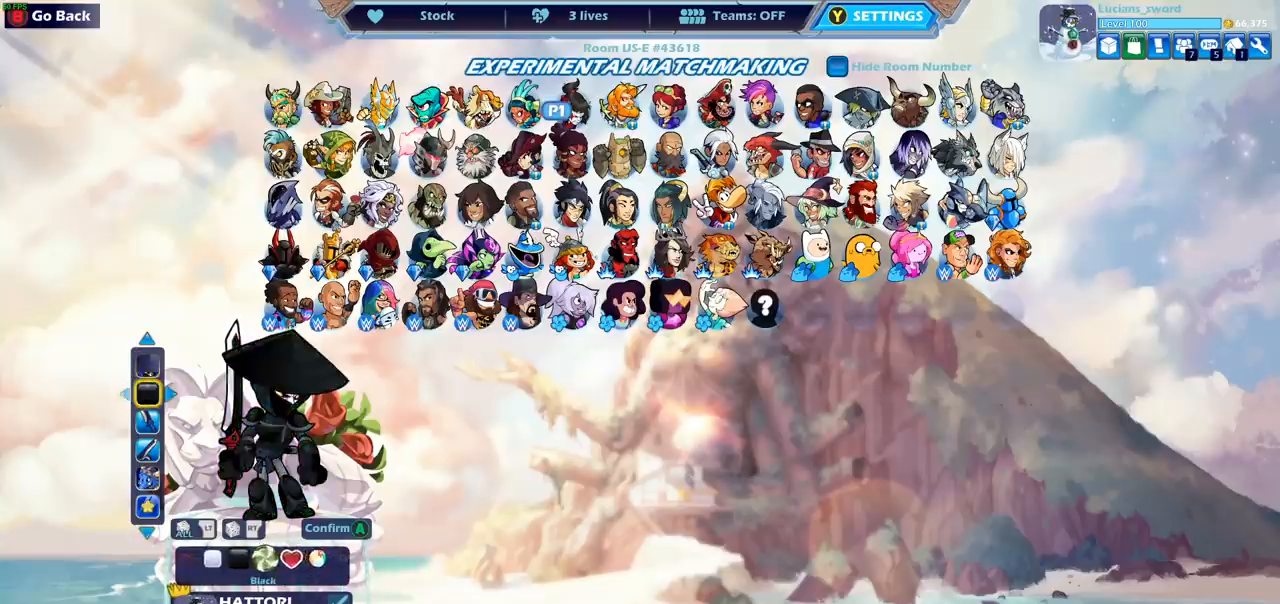
{"buttons": ["CROSS"], "left_stick": "center", "right_stick": "center", "events": [[50, "DPAD_LEFT", "up"], [433, "CROSS", "down"]]}
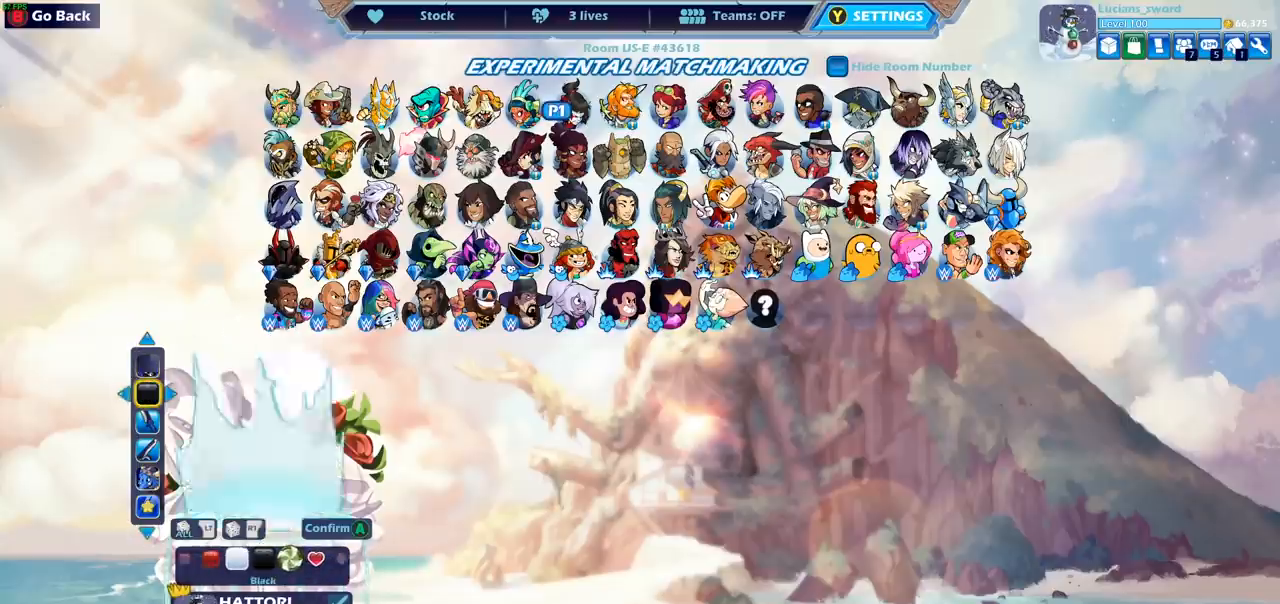
{"buttons": [], "left_stick": "center", "right_stick": "center", "events": [[33, "CROSS", "up"]]}
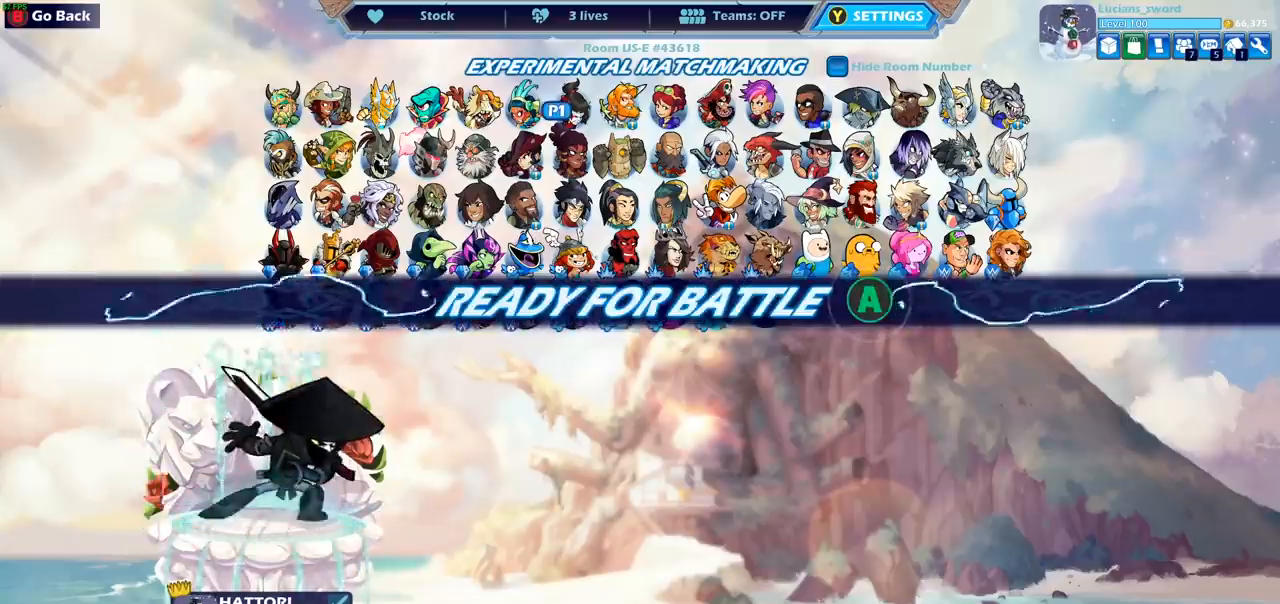
{"buttons": [], "left_stick": "center", "right_stick": "center", "events": []}
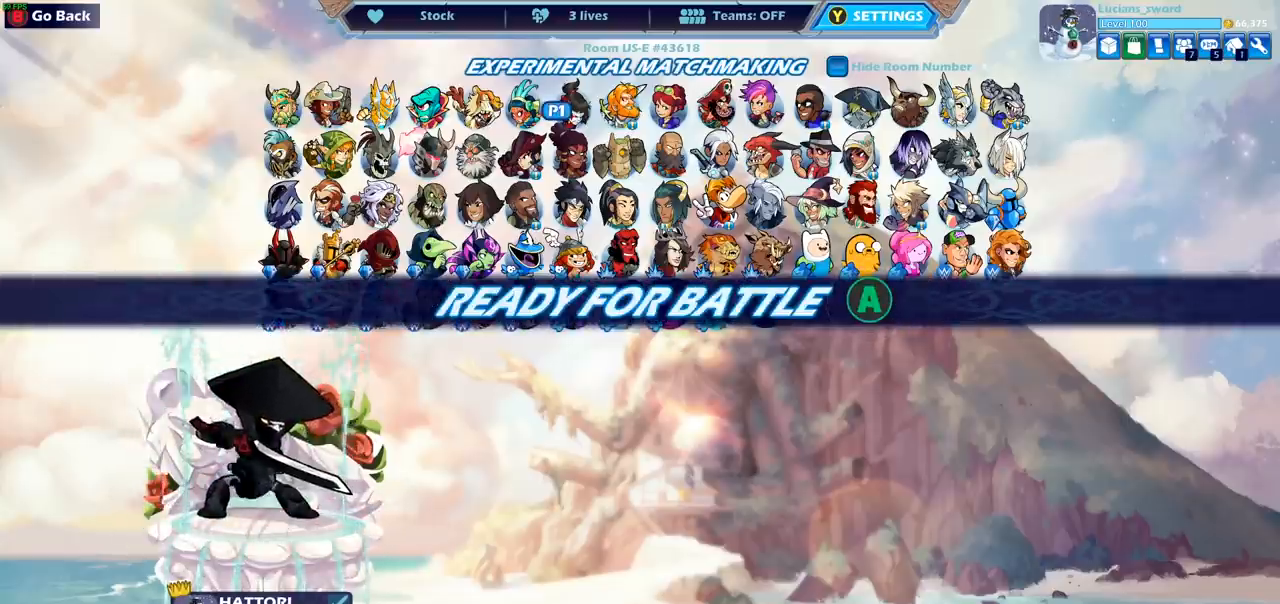
{"buttons": [], "left_stick": "center", "right_stick": "center", "events": [[133, "CROSS", "down"], [250, "CROSS", "up"]]}
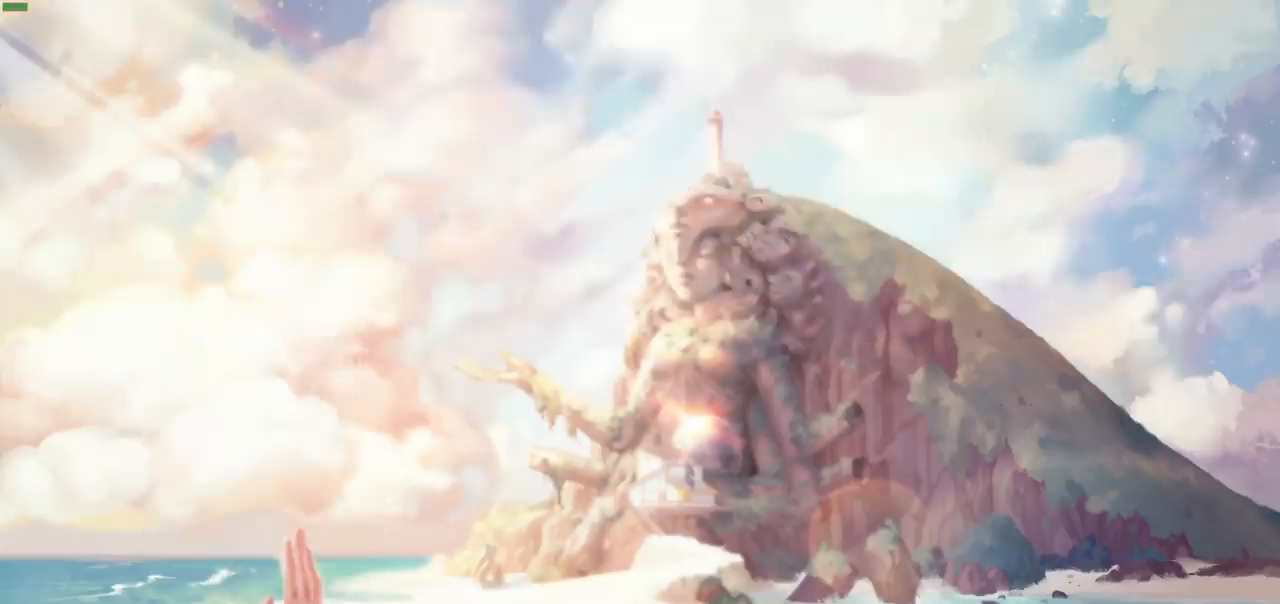
{"buttons": [], "left_stick": "center", "right_stick": "center", "events": []}
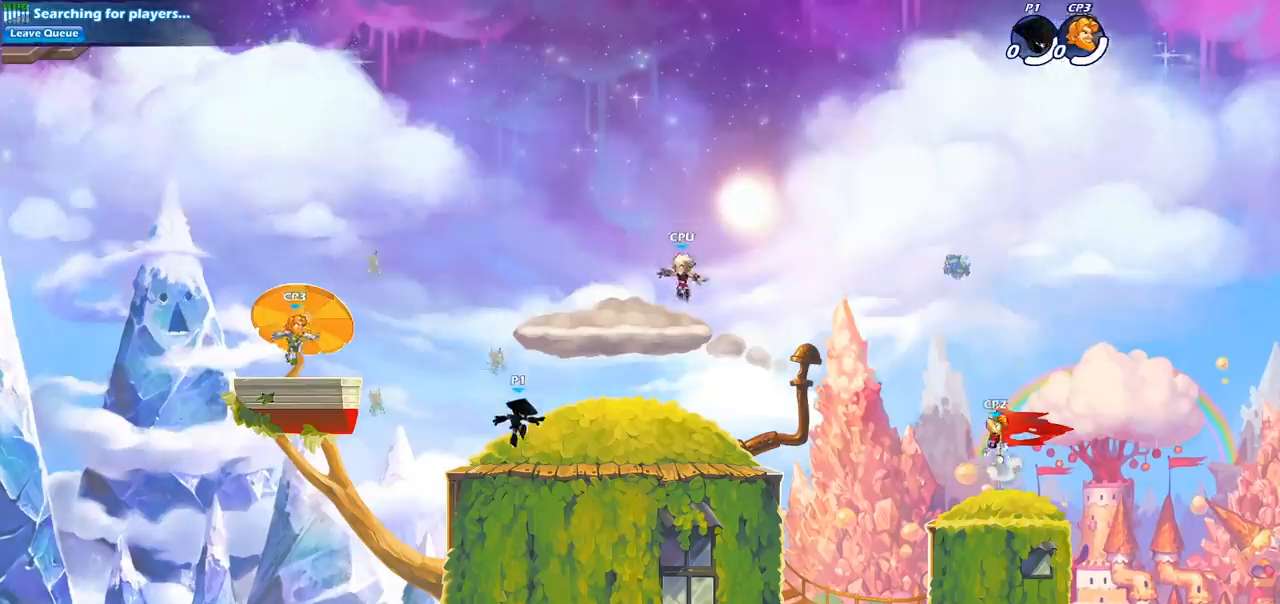
{"buttons": [], "left_stick": "right", "right_stick": "center", "events": [[467, "left_stick", "right"]]}
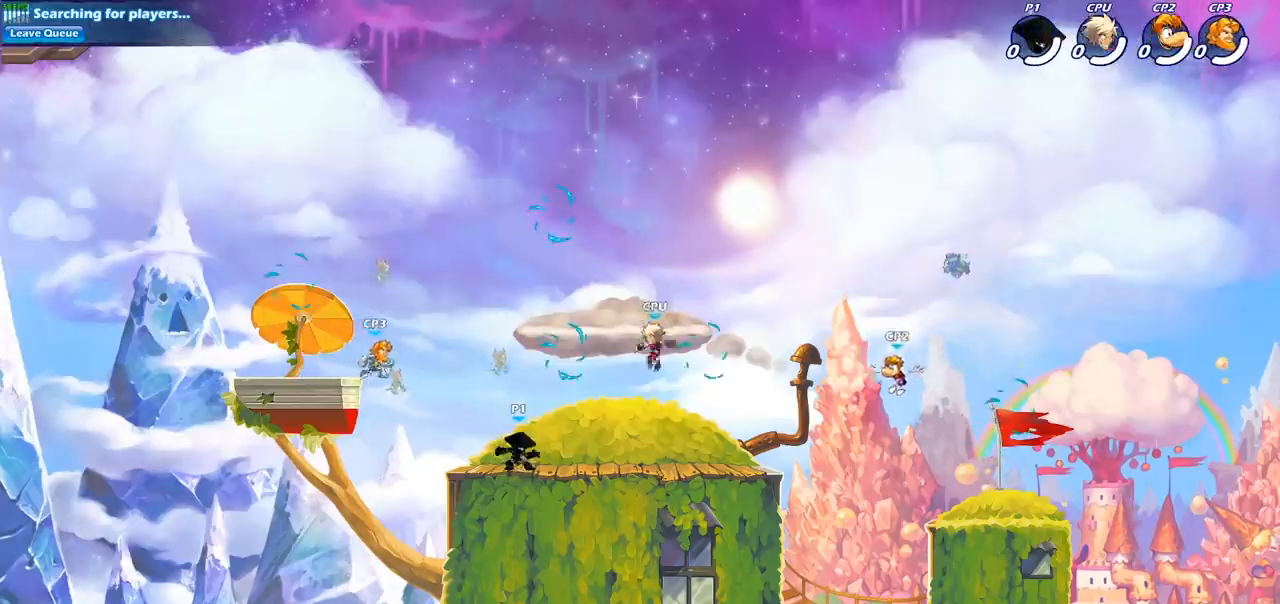
{"buttons": [], "left_stick": "right", "right_stick": "center", "events": [[67, "R2", "down"], [83, "CROSS", "down"], [217, "CROSS", "up"], [233, "R2", "up"], [300, "CROSS", "down"], [400, "CROSS", "up"]]}